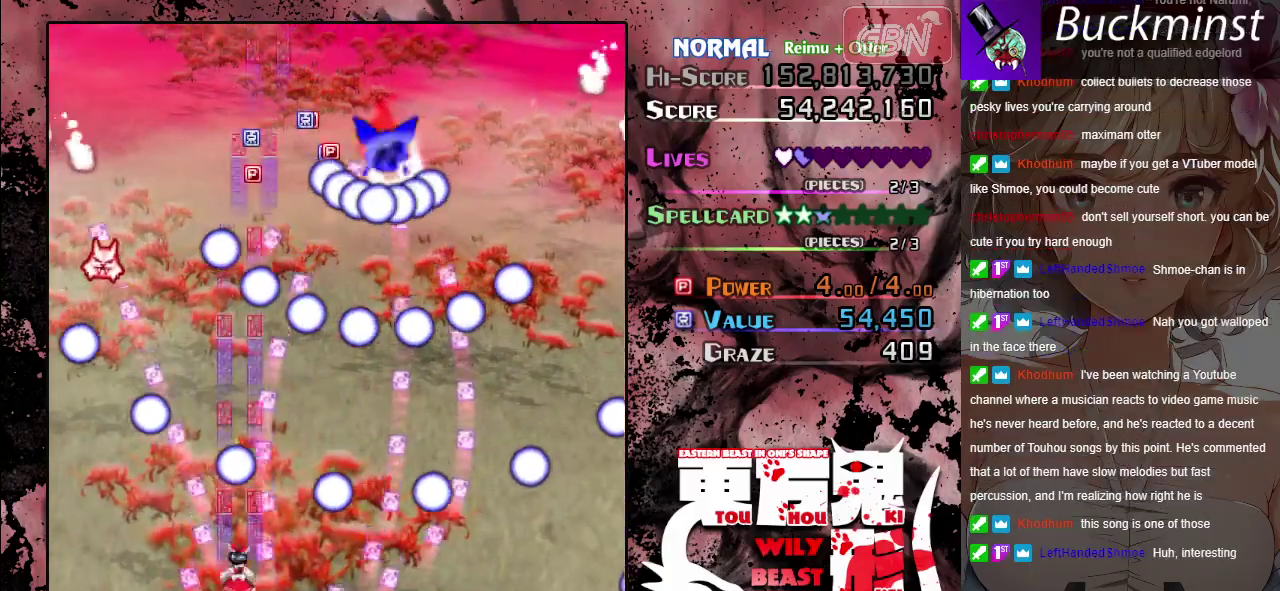
Gameplay with a controller (Xbox layout); each line is a JSON object with the inputs held at the frame after it (dt_ms = milliseconds from this image to that frame). "events" lists button and stick changes between this image and that frame as [ms after this image, input, new state], when the widget could be followed in between. Not read: L2 L3 R2 R3 right_stick.
{"dt_ms": 700, "buttons": ["A"], "left_stick": "up-left"}
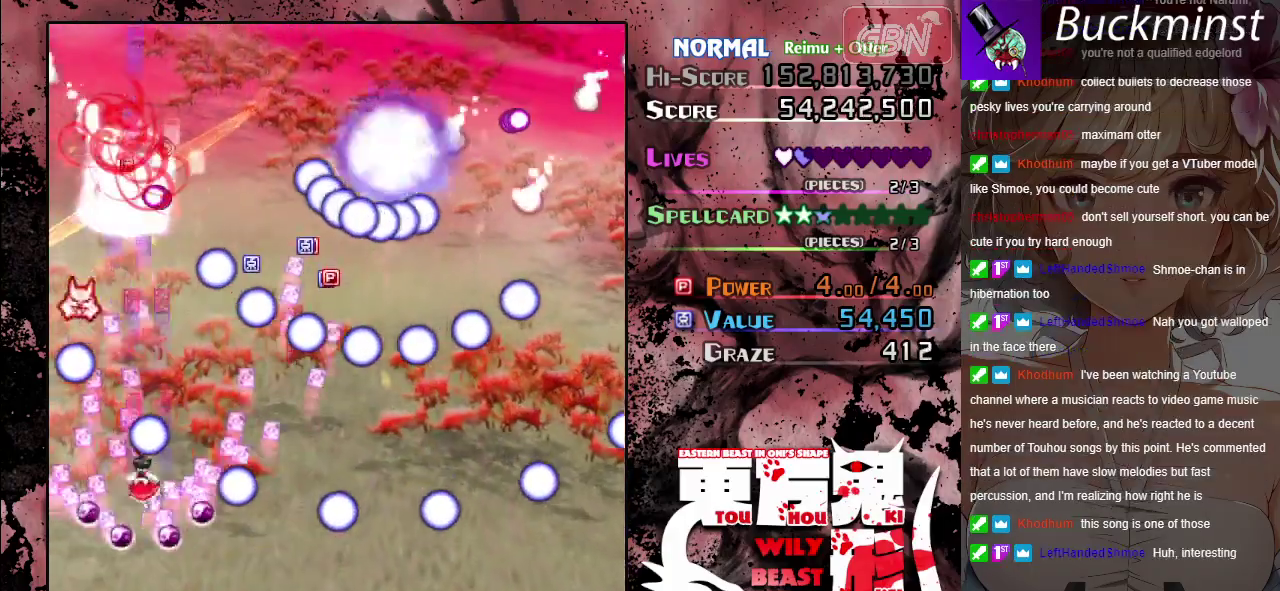
{"dt_ms": 200, "buttons": ["A"], "left_stick": "down", "events": [[50, "left_stick", "left"], [150, "left_stick", "down"]]}
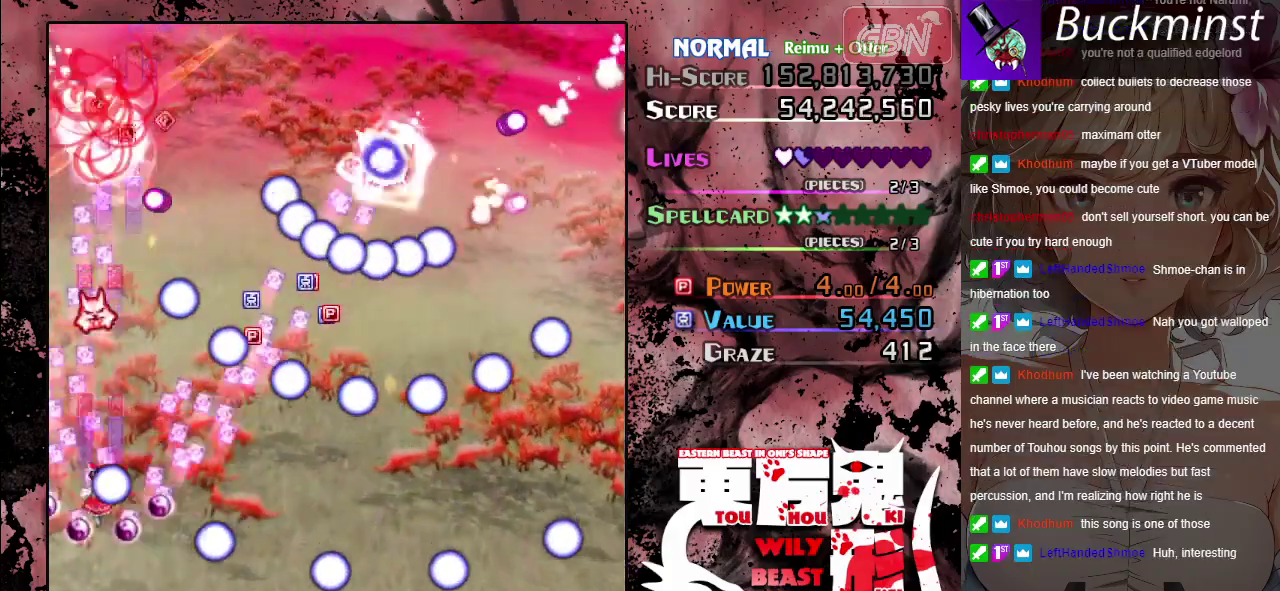
{"dt_ms": 600, "buttons": [], "left_stick": "center", "events": [[33, "left_stick", "down-right"], [317, "left_stick", "right"], [367, "left_stick", "center"], [500, "A", "up"]]}
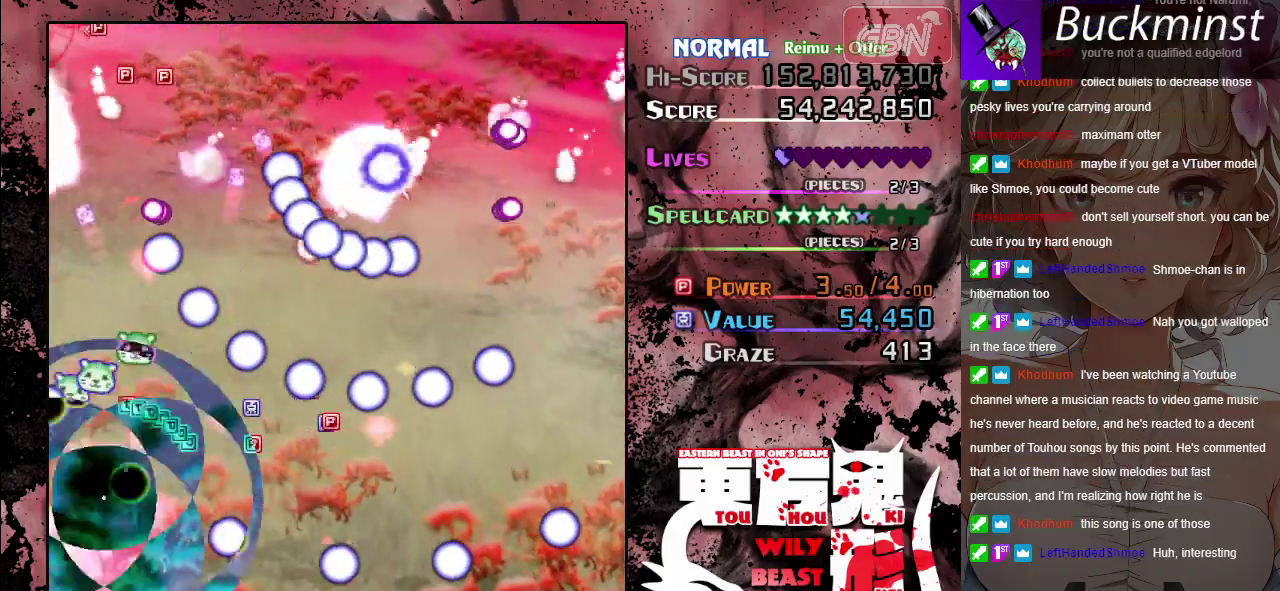
{"dt_ms": 600, "buttons": [], "left_stick": "up", "events": [[167, "left_stick", "up-left"], [217, "left_stick", "center"], [267, "left_stick", "right"], [317, "left_stick", "center"], [550, "left_stick", "up"]]}
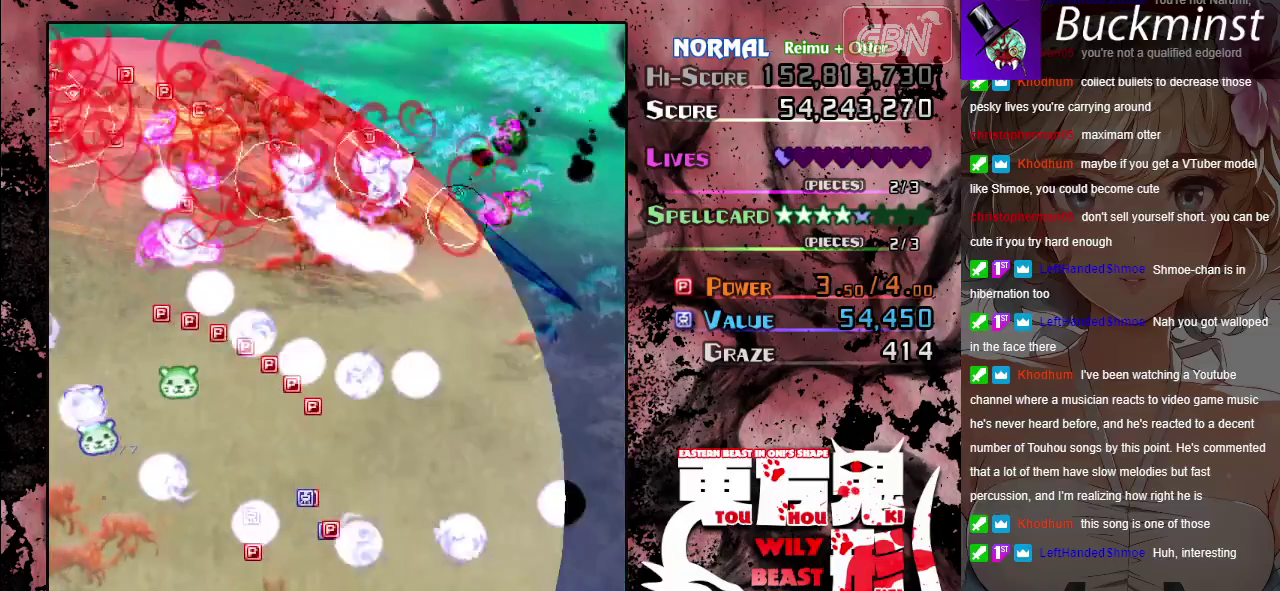
{"dt_ms": 400, "buttons": [], "left_stick": "up-left", "events": [[50, "left_stick", "up-left"]]}
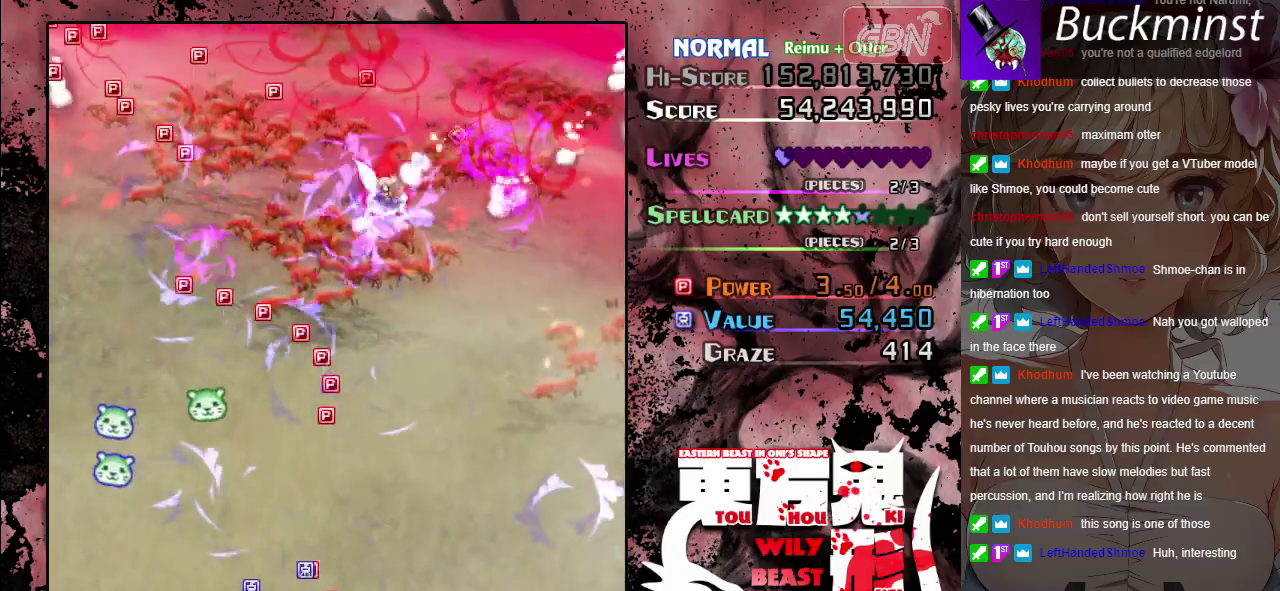
{"dt_ms": 500, "buttons": [], "left_stick": "up-left", "events": []}
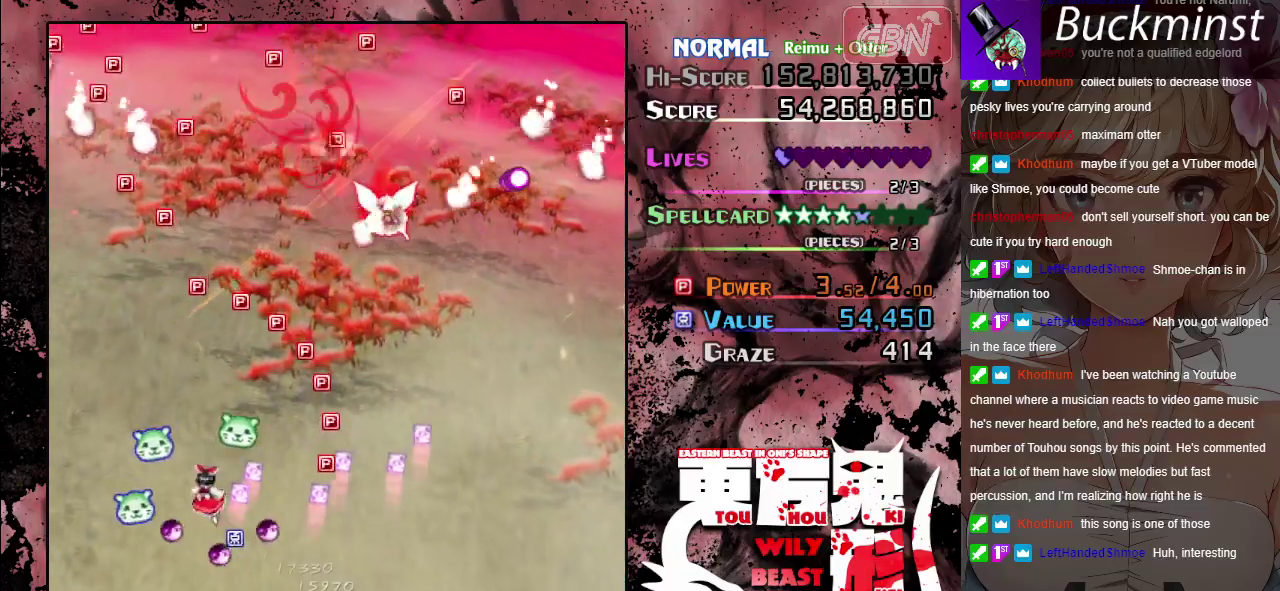
{"dt_ms": 400, "buttons": [], "left_stick": "down", "events": [[117, "left_stick", "up"], [200, "left_stick", "right"], [250, "left_stick", "down-right"], [333, "left_stick", "down"]]}
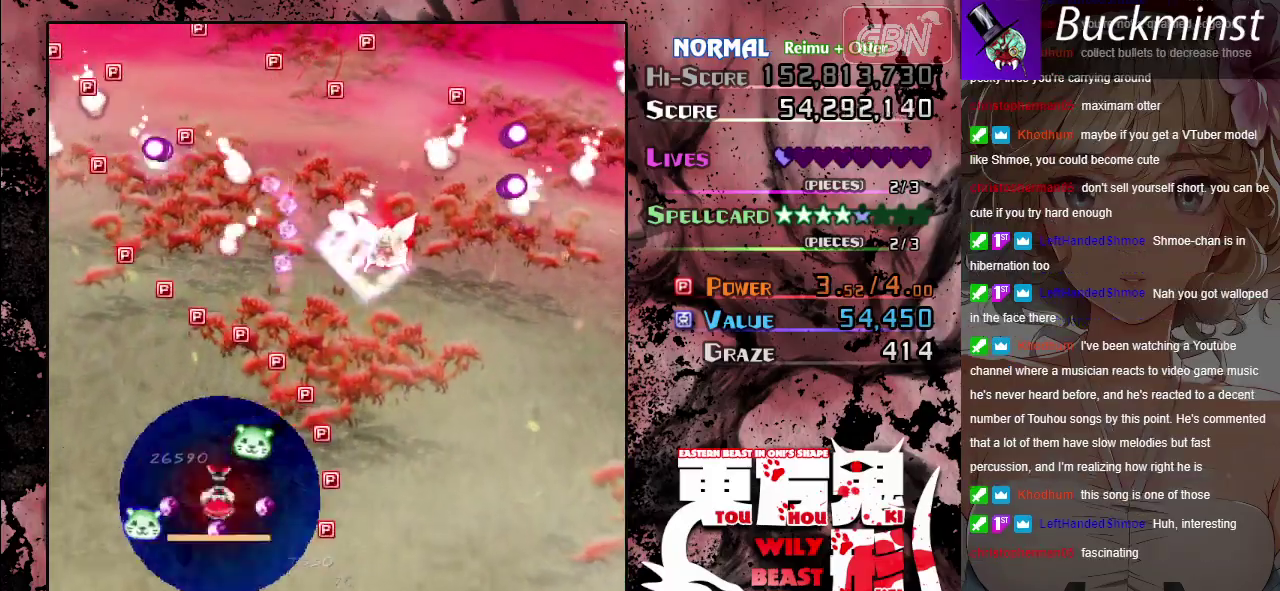
{"dt_ms": 200, "buttons": [], "left_stick": "left", "events": [[50, "left_stick", "down-left"], [117, "left_stick", "left"]]}